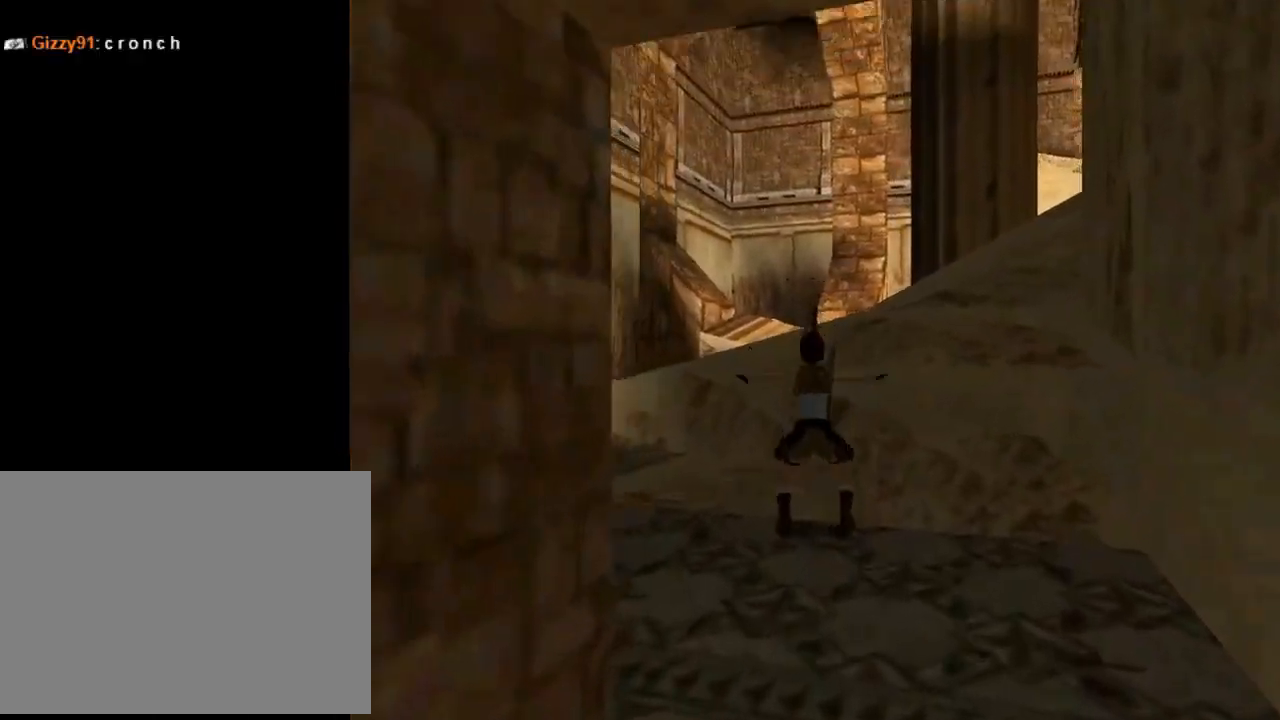
Gameplay with a controller (PlayStation layout); each line is a JSON object with the inputs held at the frame after it. "events" lists button and stick changes between this image and that frame as [ms after this image, input, new state], when the widget could be followed in between. Not read: right_stick.
{"buttons": ["DPAD_UP", "DPAD_LEFT"], "left_stick": "center", "events": [[200, "DPAD_RIGHT", "up"], [300, "DPAD_LEFT", "down"], [300, "SQUARE", "up"]]}
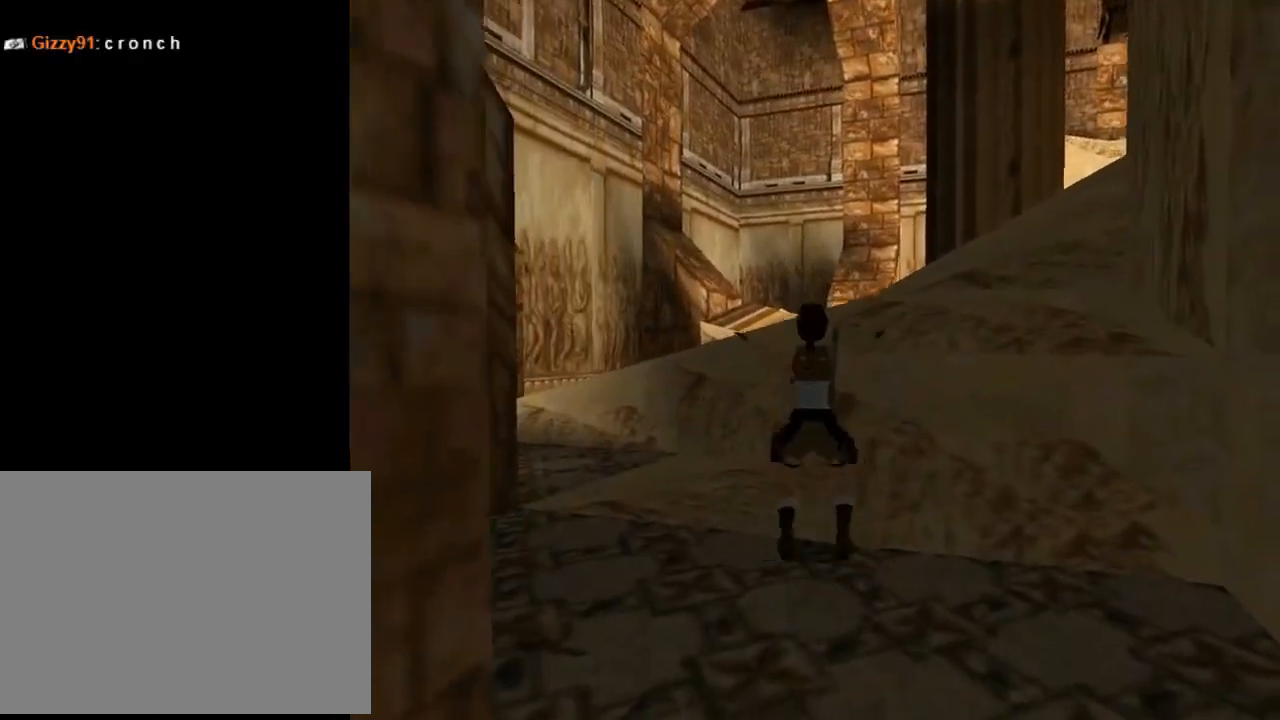
{"buttons": ["DPAD_UP", "DPAD_LEFT"], "left_stick": "center", "events": []}
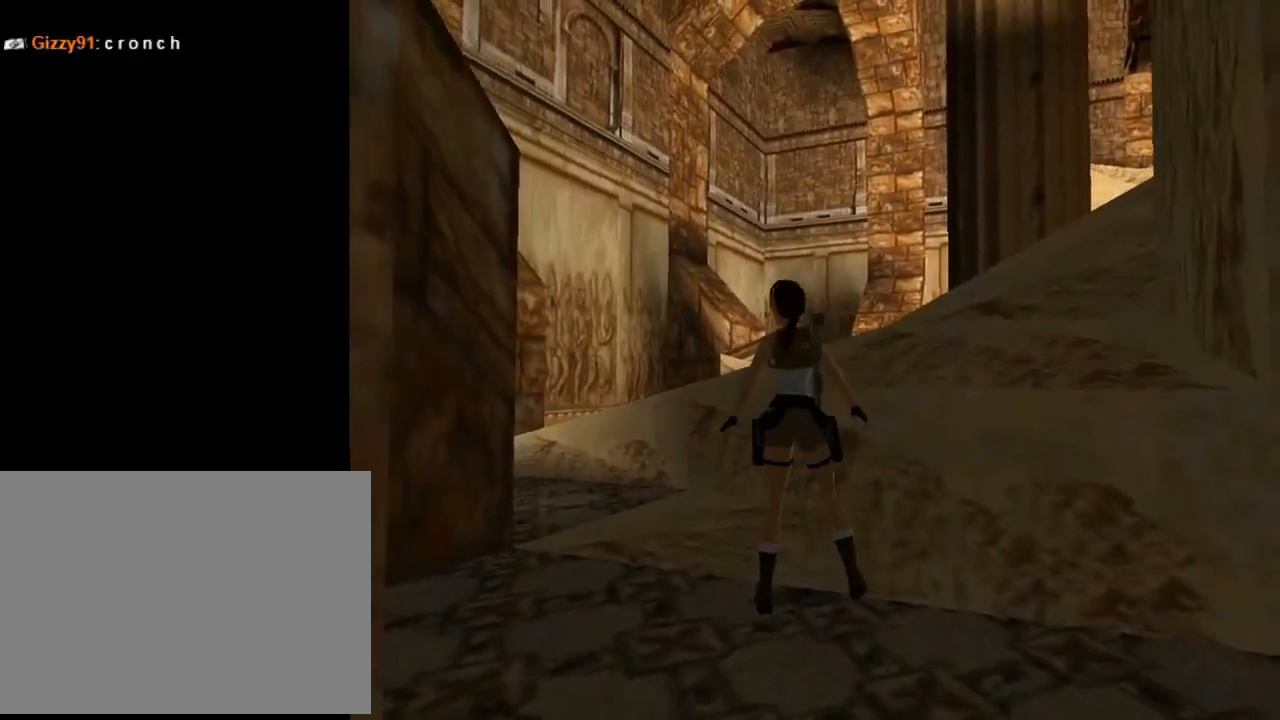
{"buttons": ["DPAD_UP", "DPAD_RIGHT"], "left_stick": "center", "events": [[133, "DPAD_LEFT", "up"], [200, "DPAD_RIGHT", "down"]]}
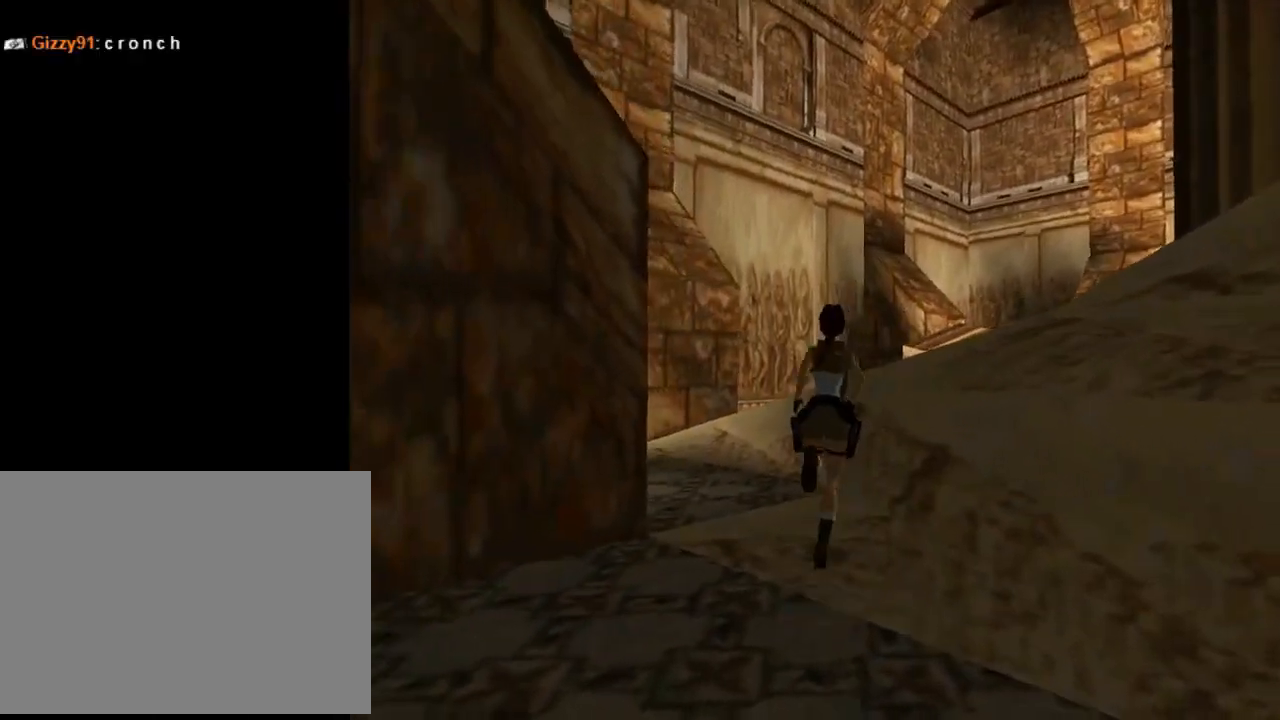
{"buttons": ["SQUARE", "DPAD_UP", "DPAD_RIGHT"], "left_stick": "center", "events": [[100, "SQUARE", "down"]]}
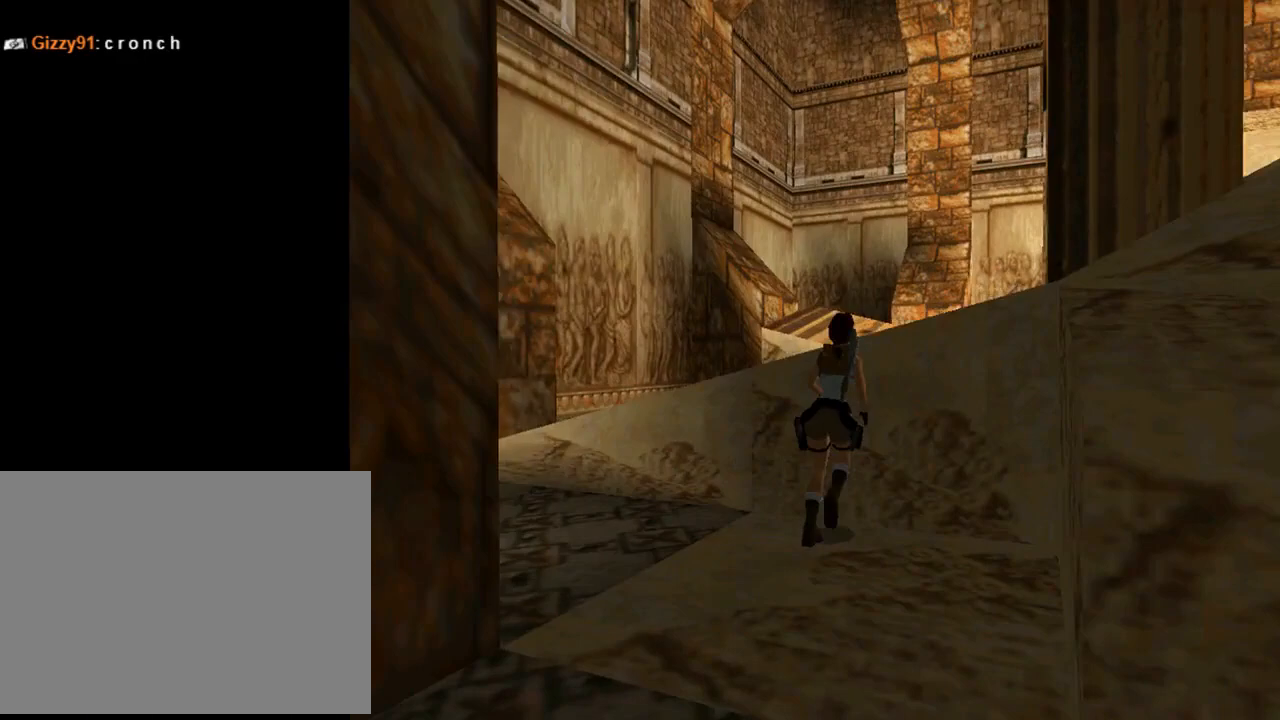
{"buttons": ["DPAD_UP", "DPAD_RIGHT"], "left_stick": "center", "events": [[367, "SQUARE", "up"]]}
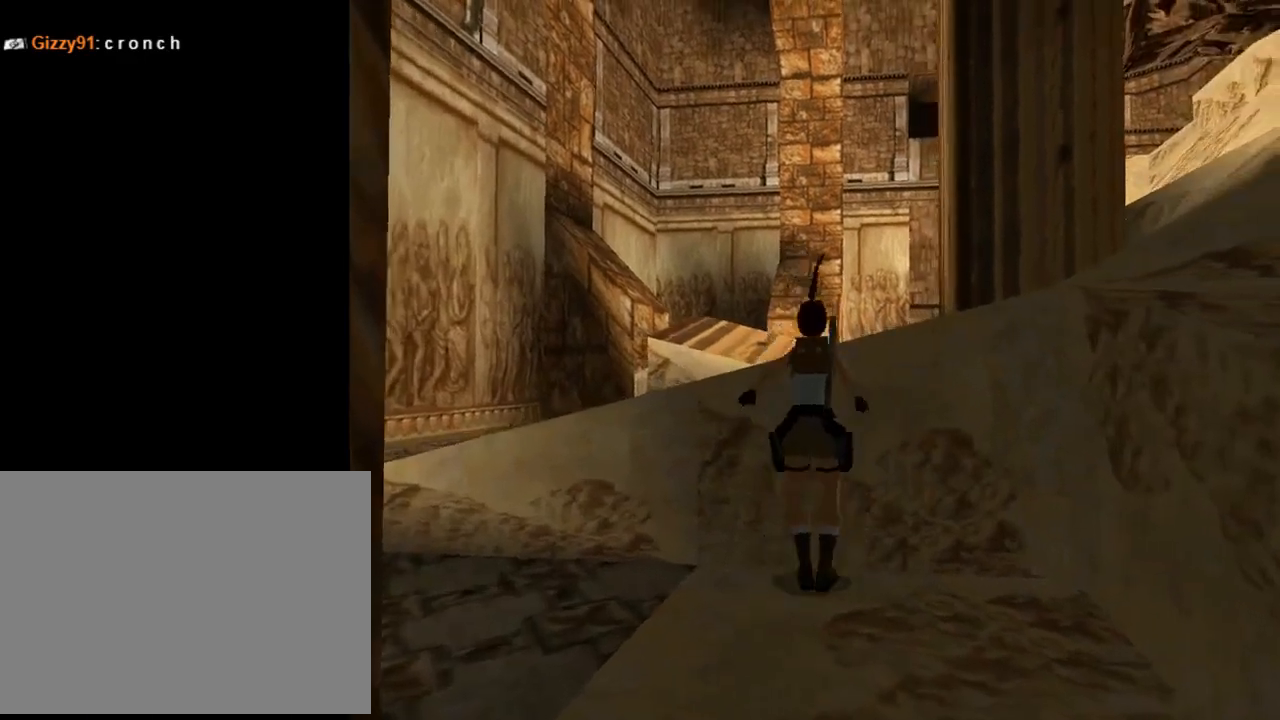
{"buttons": [], "left_stick": "center", "events": [[33, "DPAD_UP", "up"], [67, "DPAD_DOWN", "down"], [100, "DPAD_RIGHT", "up"], [500, "DPAD_DOWN", "up"]]}
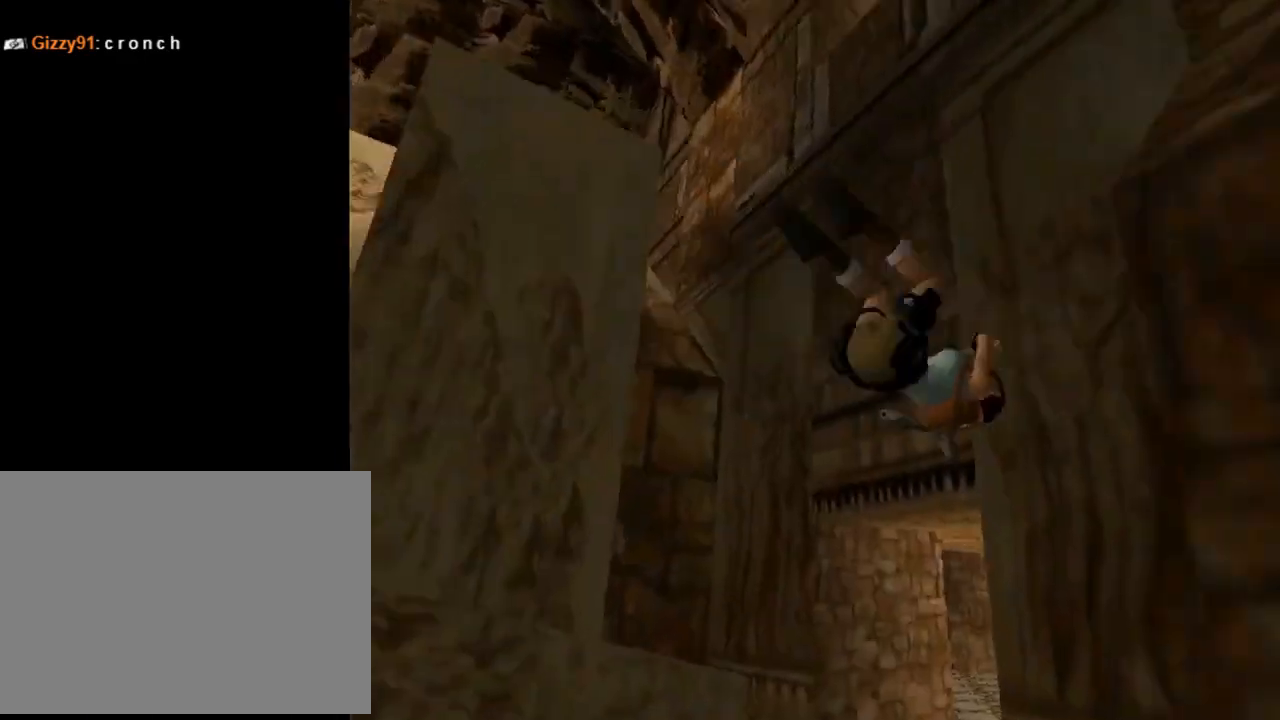
{"buttons": [], "left_stick": "center", "events": []}
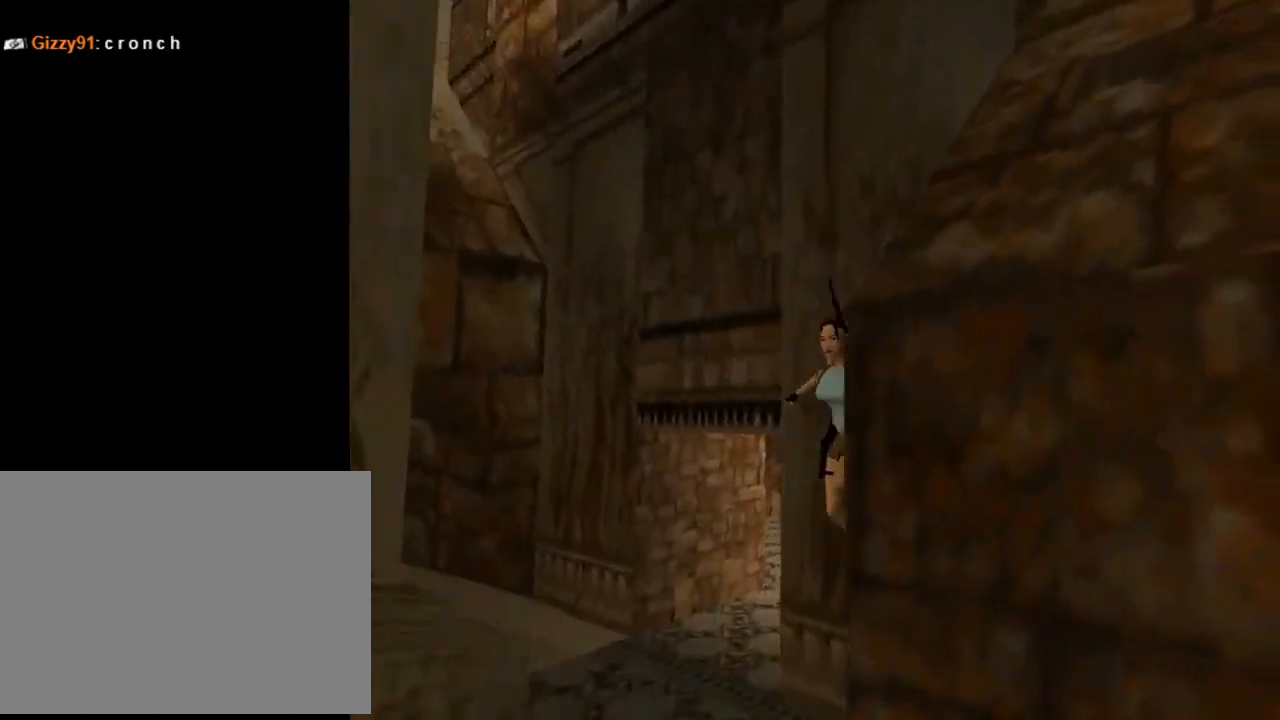
{"buttons": ["DPAD_UP"], "left_stick": "center", "events": [[67, "DPAD_UP", "down"]]}
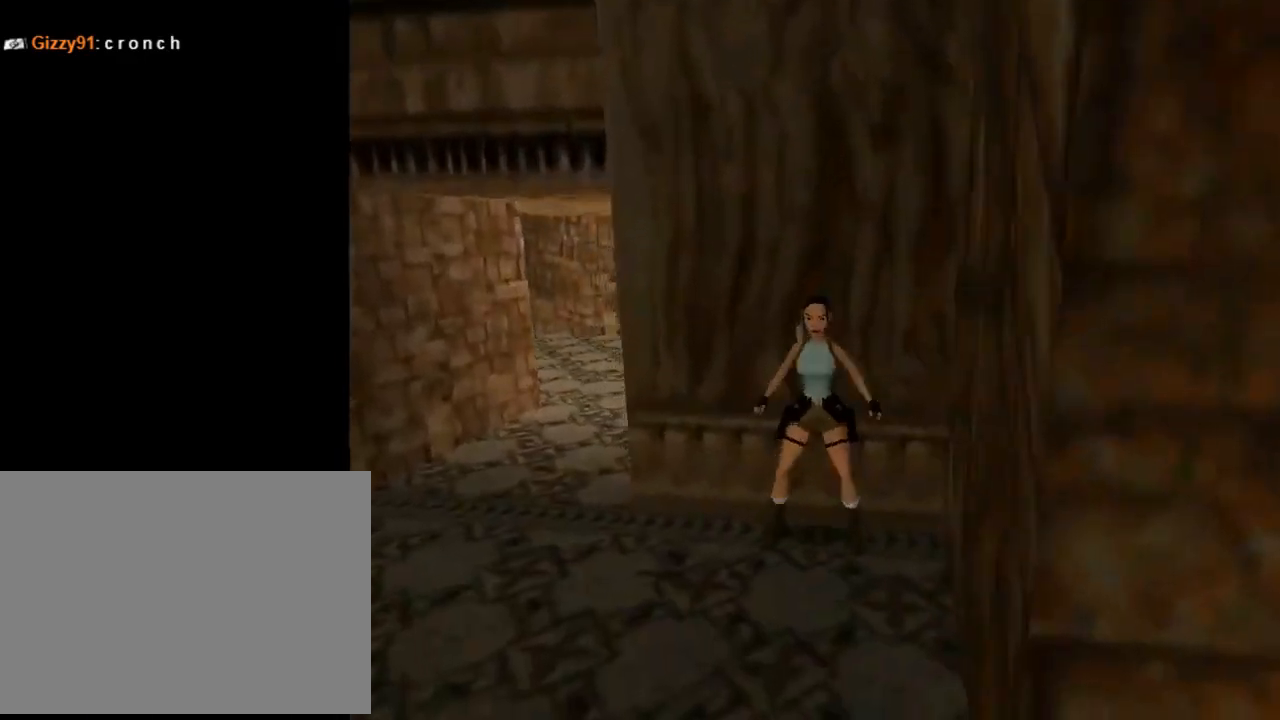
{"buttons": ["DPAD_UP"], "left_stick": "center", "events": [[33, "R1", "down"], [33, "R2", "down"], [367, "R1", "up"], [367, "R2", "up"]]}
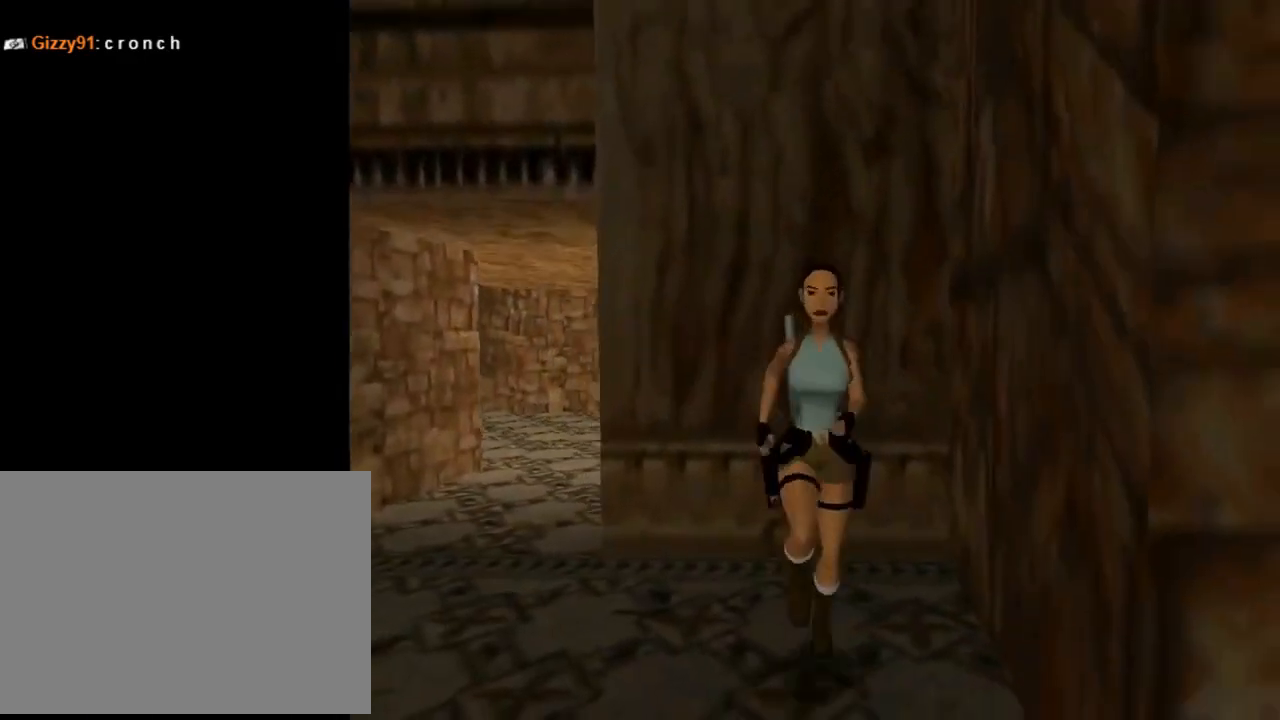
{"buttons": ["SQUARE", "DPAD_UP", "DPAD_RIGHT"], "left_stick": "center", "events": [[100, "DPAD_RIGHT", "down"], [267, "SQUARE", "down"]]}
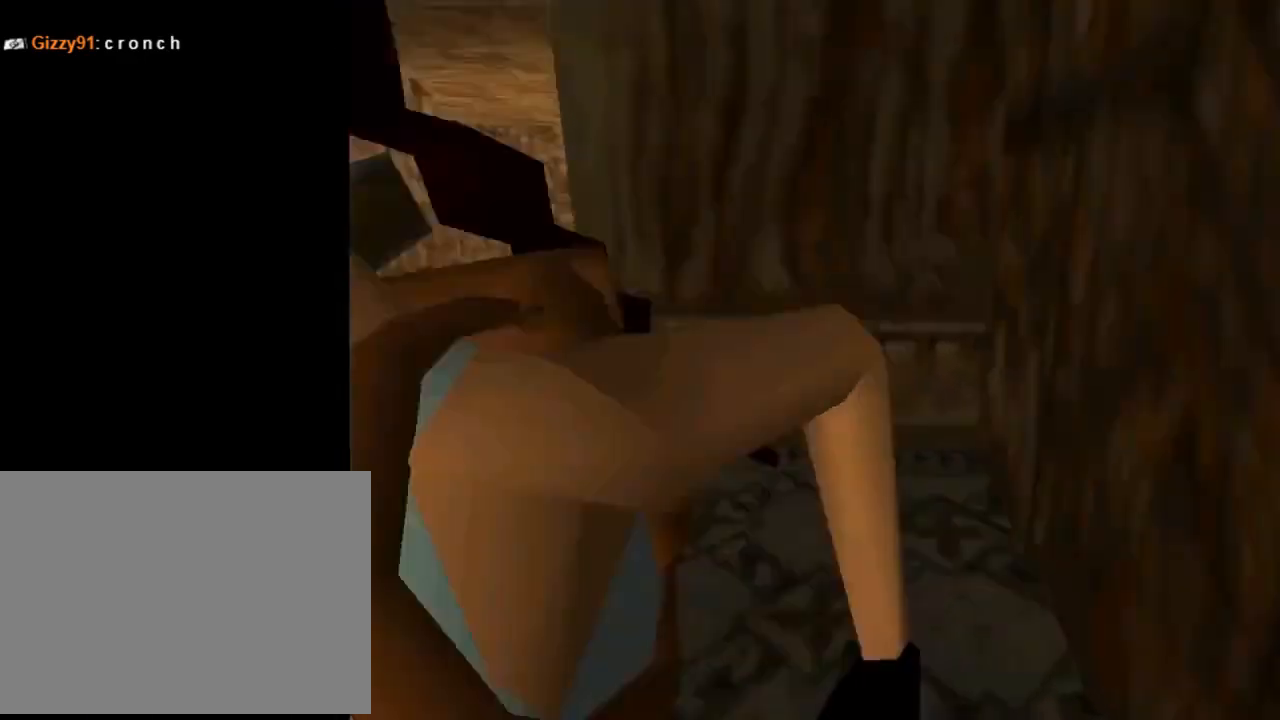
{"buttons": ["DPAD_UP"], "left_stick": "center", "events": [[333, "SQUARE", "up"], [400, "DPAD_RIGHT", "up"]]}
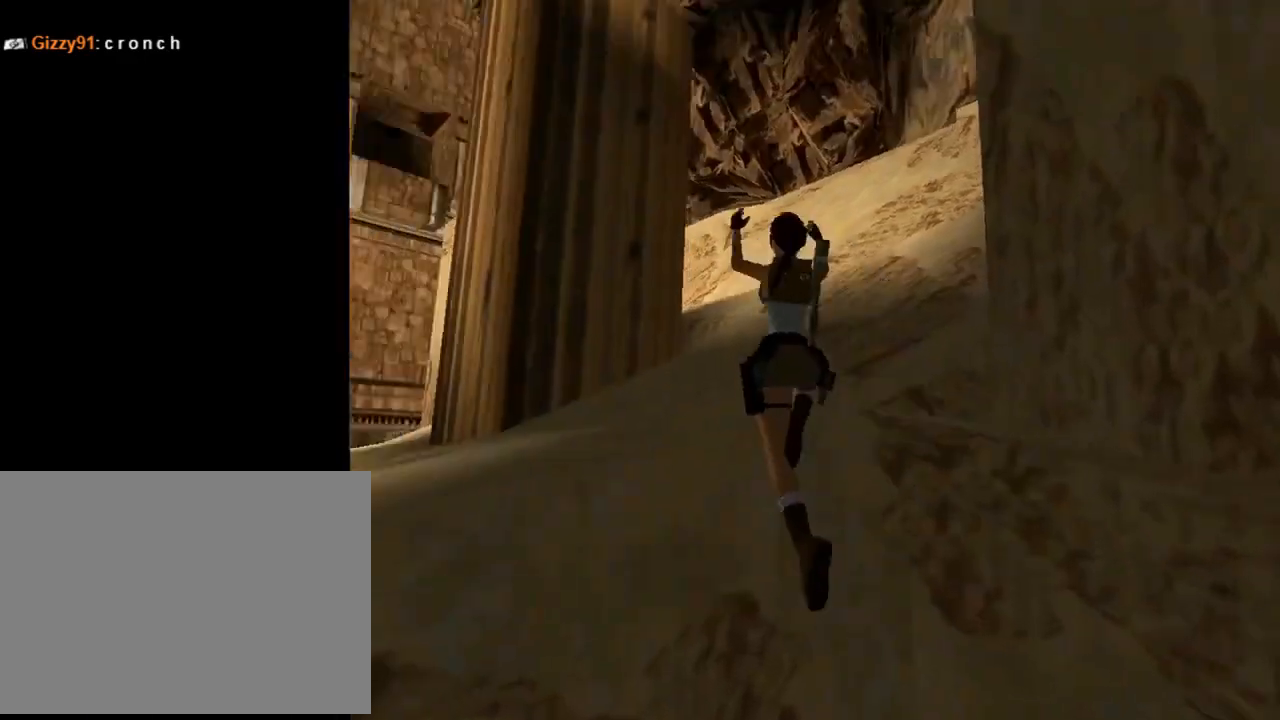
{"buttons": ["DPAD_UP", "DPAD_LEFT"], "left_stick": "center", "events": [[333, "DPAD_LEFT", "down"]]}
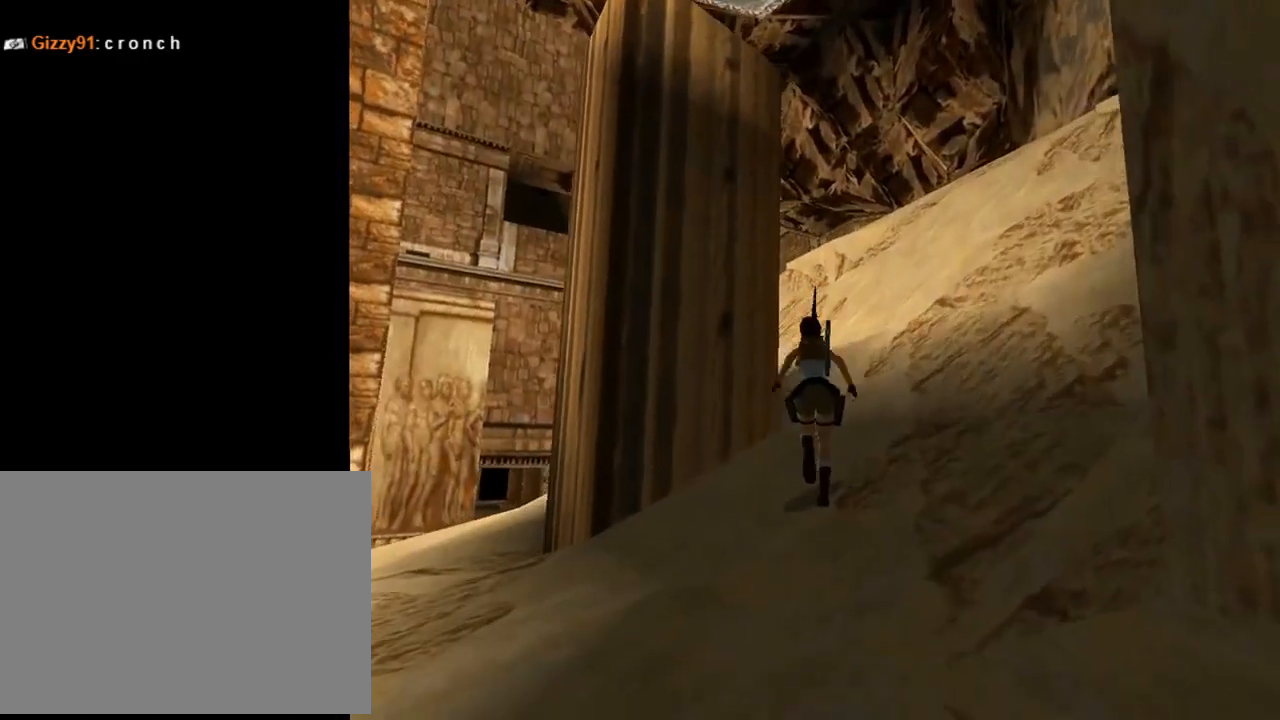
{"buttons": [], "left_stick": "center", "events": [[33, "DPAD_LEFT", "up"], [133, "DPAD_RIGHT", "down"], [300, "DPAD_UP", "up"], [500, "DPAD_RIGHT", "up"]]}
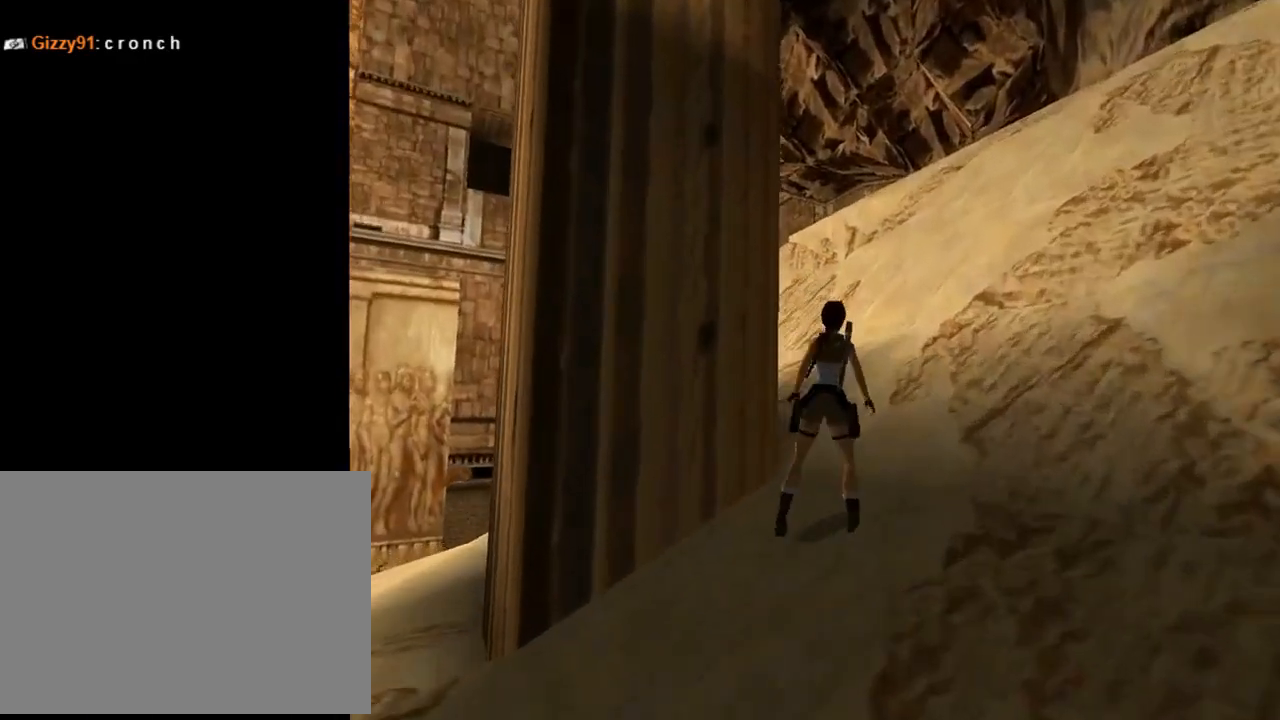
{"buttons": ["SQUARE", "DPAD_UP", "DPAD_LEFT"], "left_stick": "center", "events": [[167, "SQUARE", "down"], [200, "DPAD_UP", "down"], [367, "DPAD_LEFT", "down"]]}
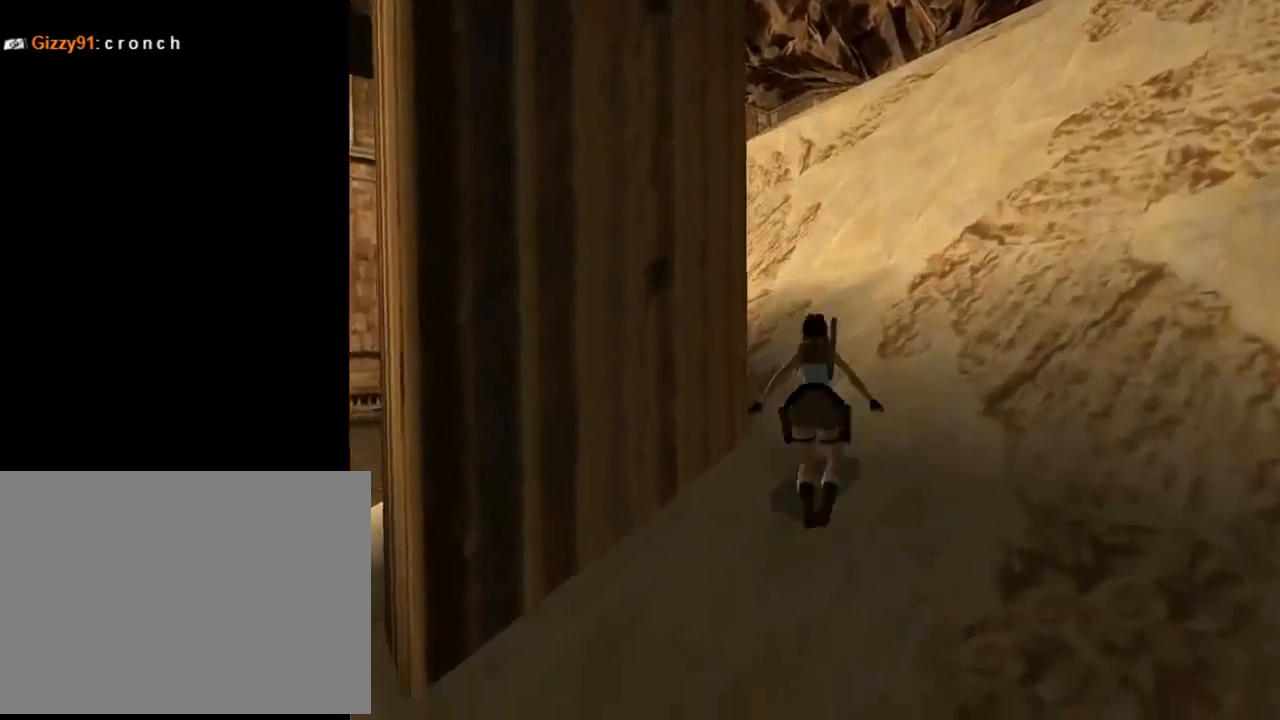
{"buttons": ["DPAD_UP", "DPAD_RIGHT"], "left_stick": "center", "events": [[133, "DPAD_LEFT", "up"], [200, "DPAD_RIGHT", "down"], [433, "SQUARE", "up"]]}
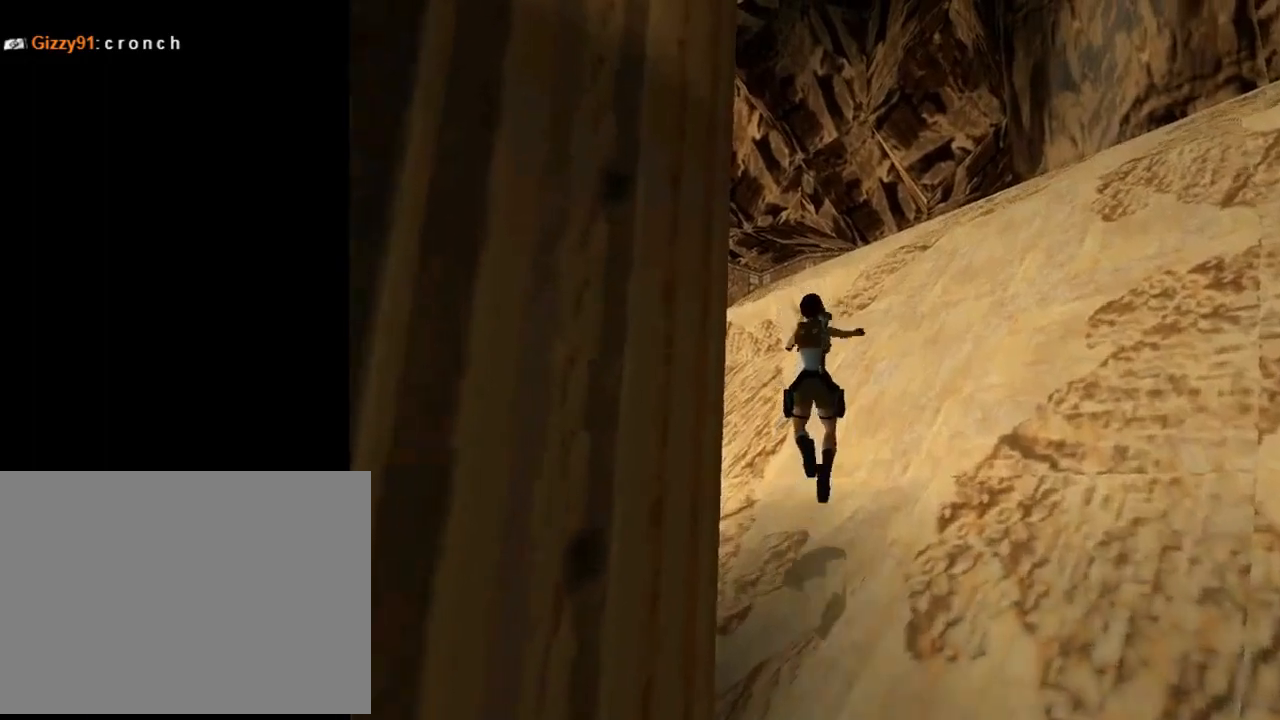
{"buttons": ["DPAD_UP", "DPAD_RIGHT"], "left_stick": "center", "events": []}
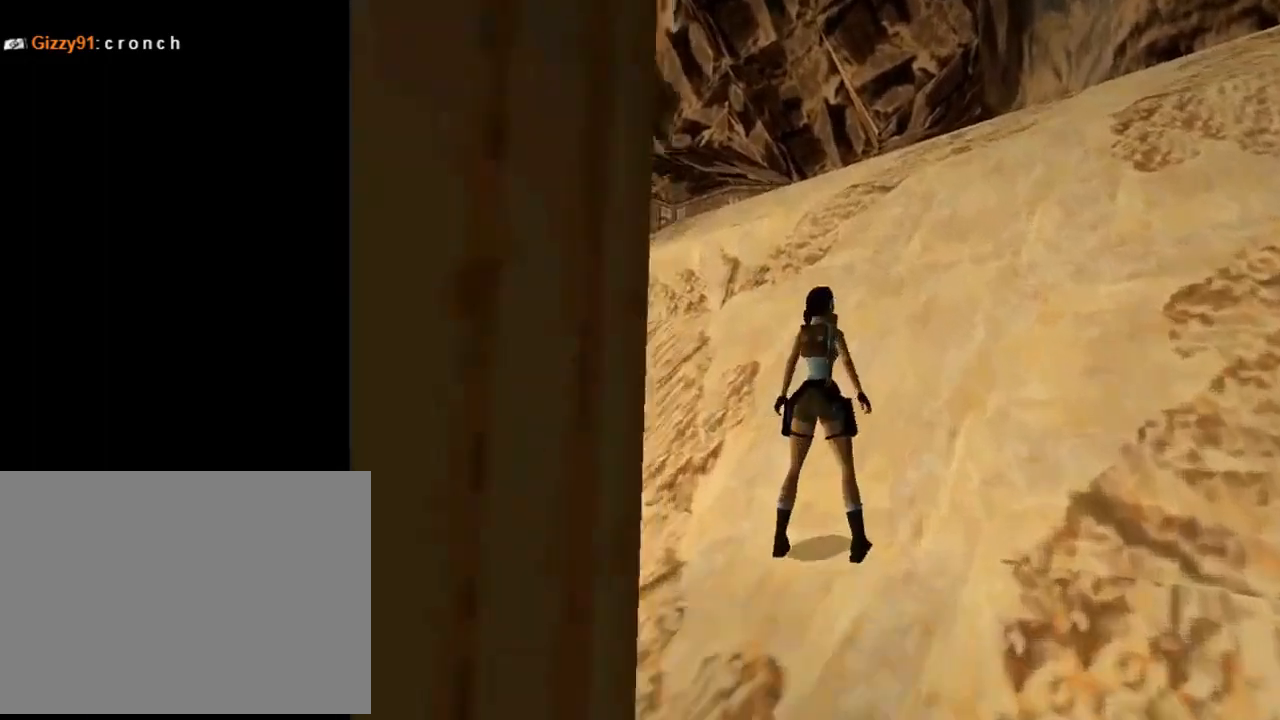
{"buttons": [], "left_stick": "center", "events": [[133, "DPAD_RIGHT", "up"], [133, "DPAD_UP", "up"], [167, "CIRCLE", "down"], [467, "CIRCLE", "up"]]}
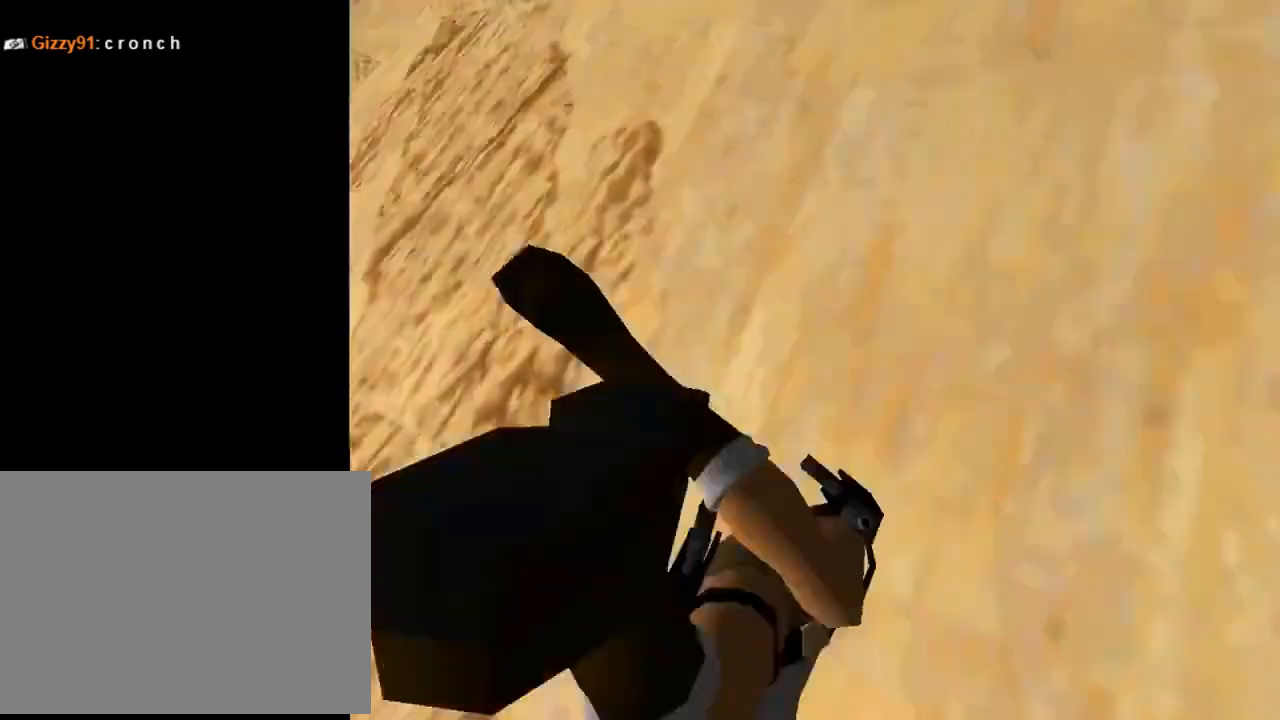
{"buttons": ["SQUARE", "DPAD_UP"], "left_stick": "center", "events": [[200, "SQUARE", "down"], [300, "DPAD_UP", "down"]]}
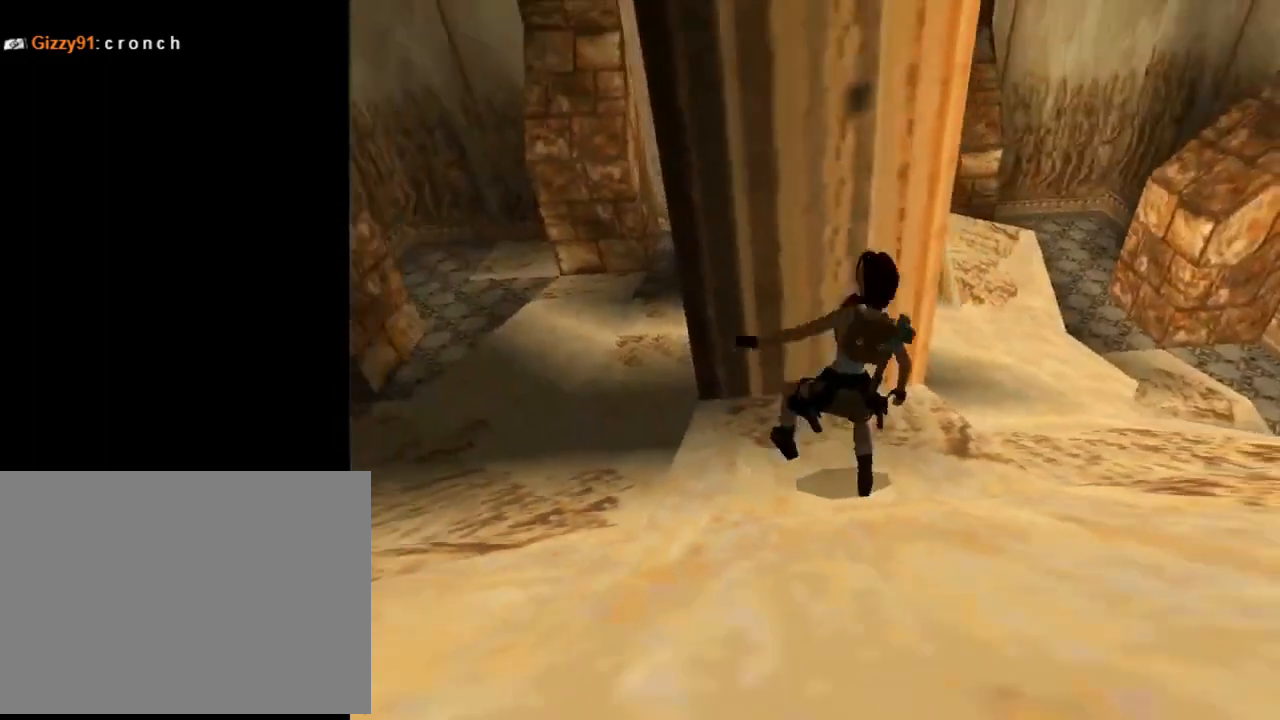
{"buttons": ["DPAD_UP"], "left_stick": "center", "events": [[433, "DPAD_LEFT", "down"], [467, "DPAD_LEFT", "up"], [500, "SQUARE", "up"]]}
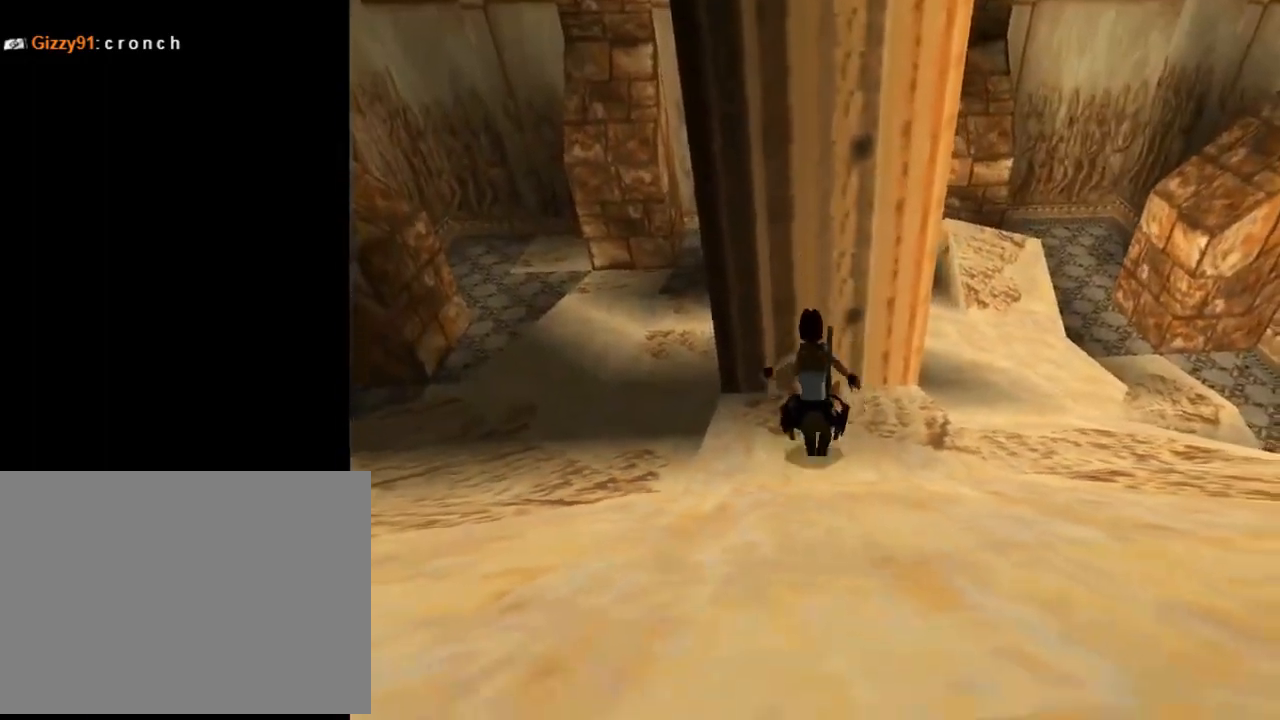
{"buttons": ["CROSS"], "left_stick": "center", "events": [[100, "CROSS", "down"], [167, "DPAD_UP", "up"]]}
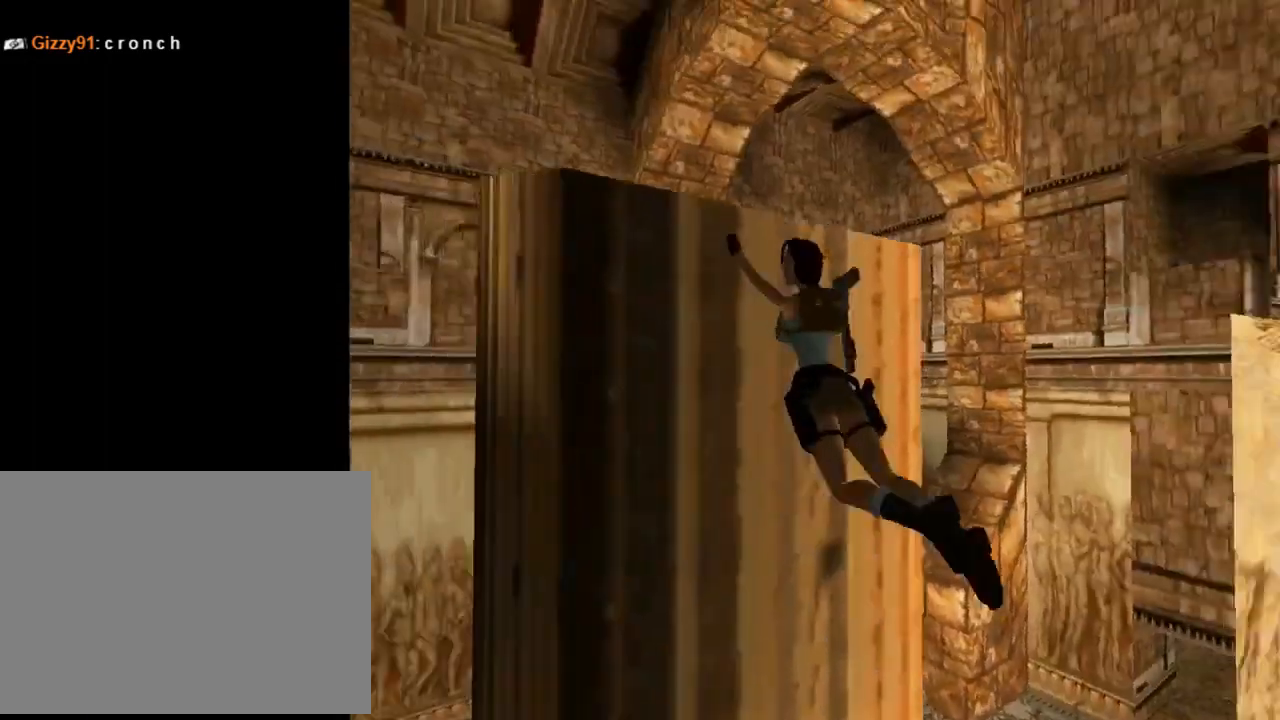
{"buttons": ["CROSS"], "left_stick": "center", "events": []}
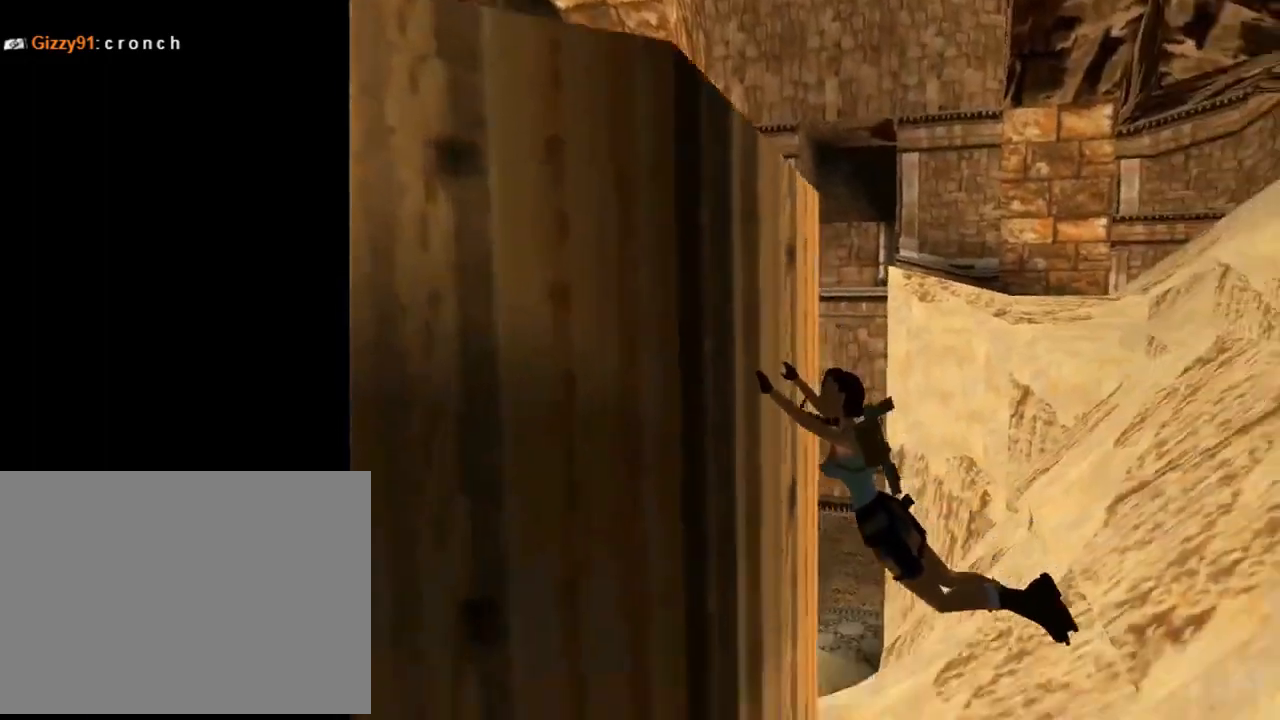
{"buttons": ["SQUARE", "DPAD_DOWN"], "left_stick": "center", "events": [[167, "CROSS", "up"], [367, "SQUARE", "down"], [400, "DPAD_DOWN", "down"]]}
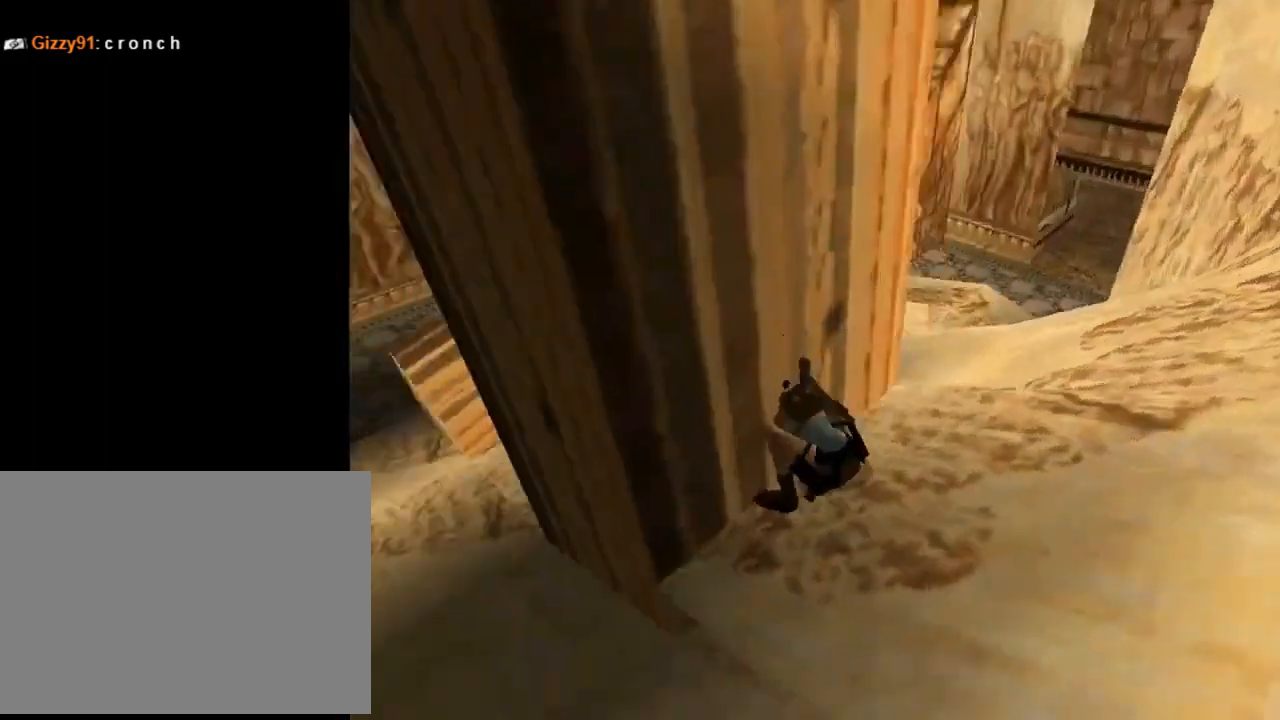
{"buttons": ["SQUARE"], "left_stick": "center", "events": [[500, "DPAD_DOWN", "up"]]}
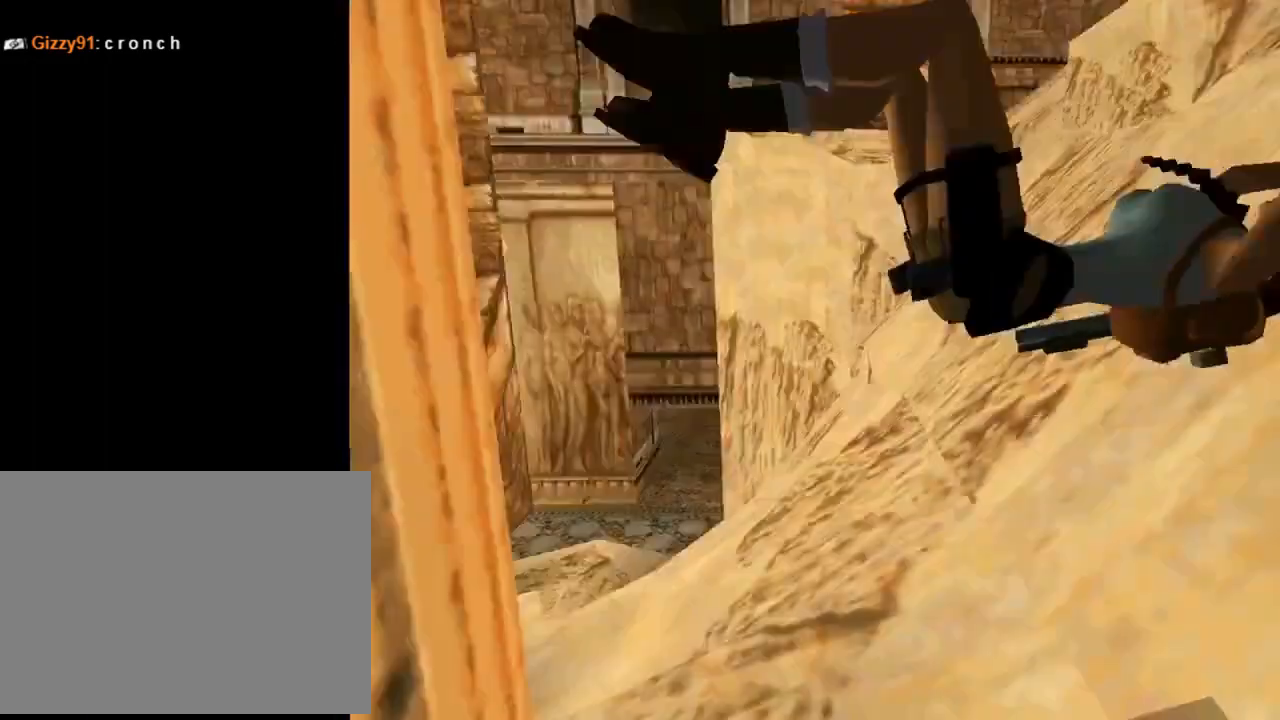
{"buttons": ["SQUARE", "DPAD_UP", "DPAD_LEFT"], "left_stick": "center", "events": [[133, "SQUARE", "up"], [300, "SQUARE", "down"], [333, "DPAD_UP", "down"], [400, "DPAD_LEFT", "down"]]}
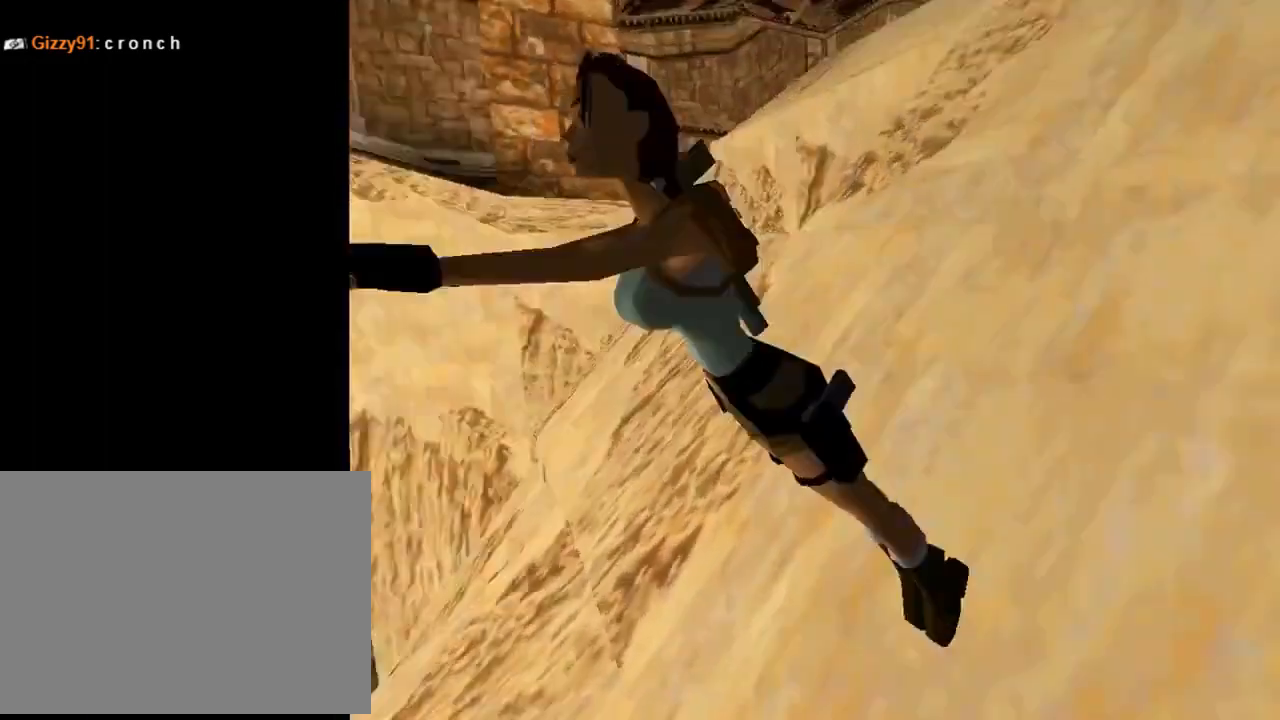
{"buttons": ["CROSS"], "left_stick": "center", "events": [[100, "DPAD_LEFT", "up"], [167, "CROSS", "down"], [167, "DPAD_RIGHT", "down"], [167, "SQUARE", "up"], [233, "DPAD_RIGHT", "up"], [300, "DPAD_UP", "up"]]}
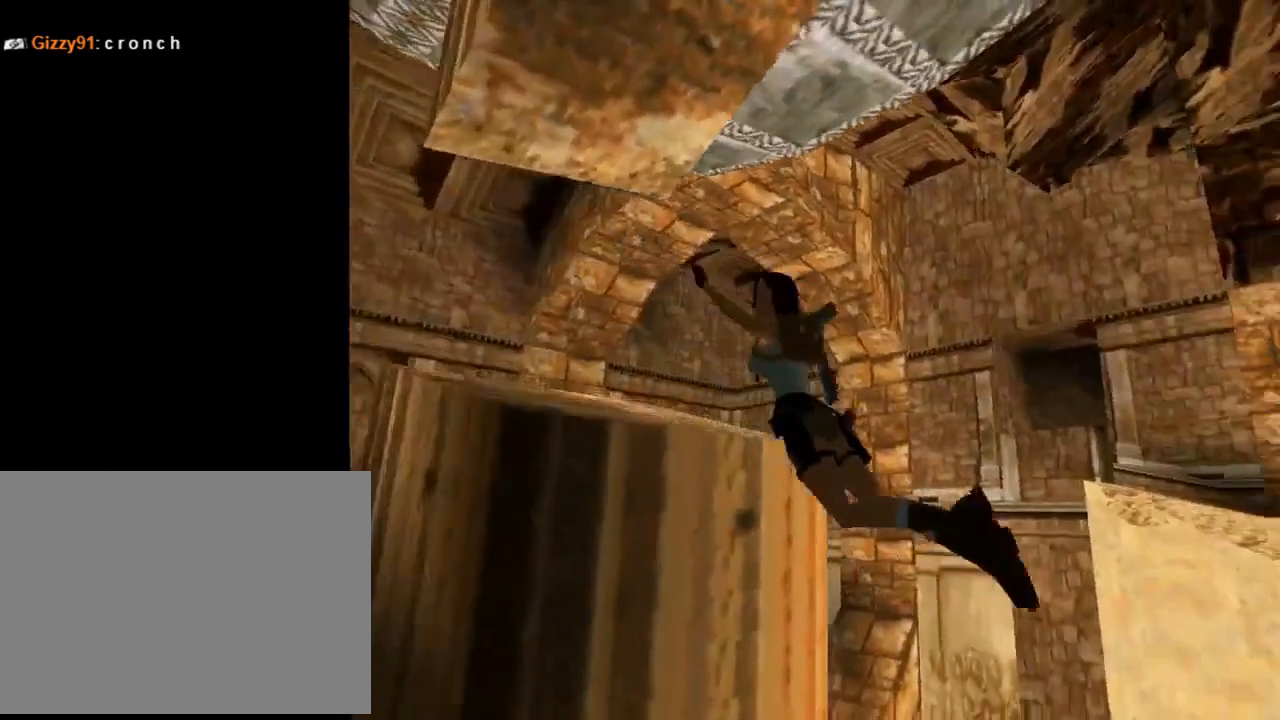
{"buttons": ["CROSS", "DPAD_UP"], "left_stick": "center", "events": [[333, "DPAD_UP", "down"]]}
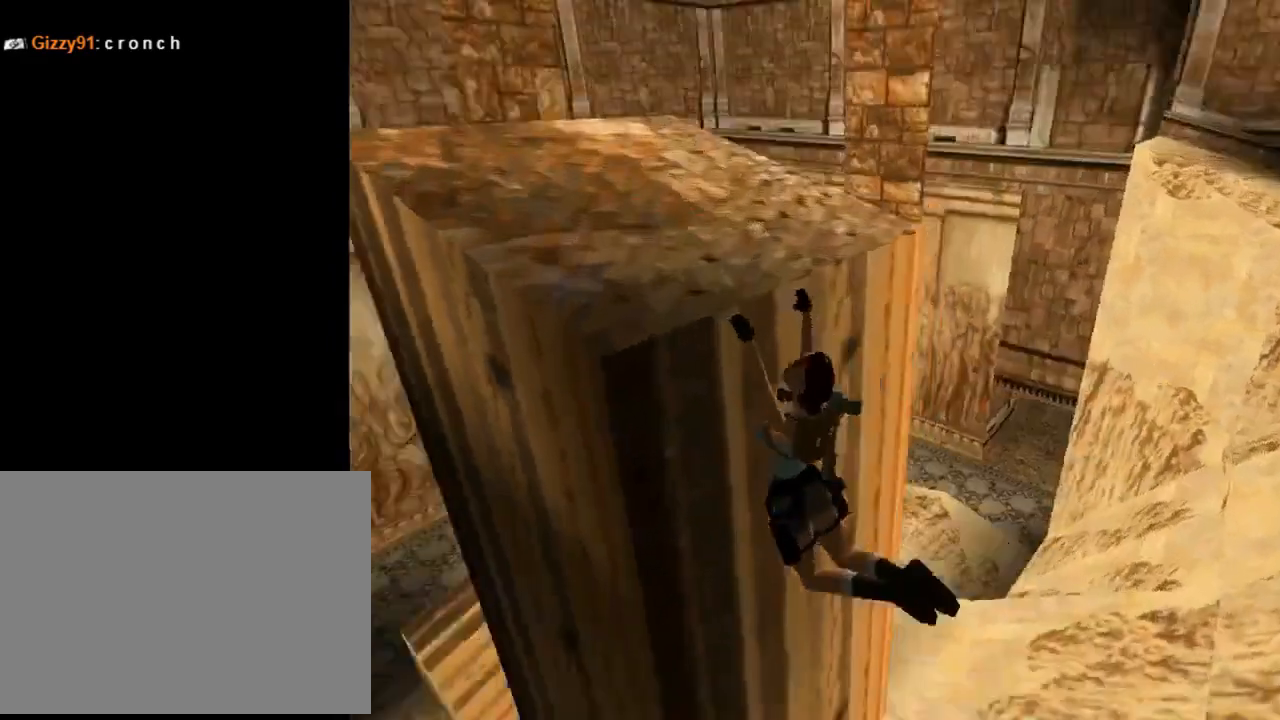
{"buttons": ["CROSS", "DPAD_UP"], "left_stick": "center", "events": []}
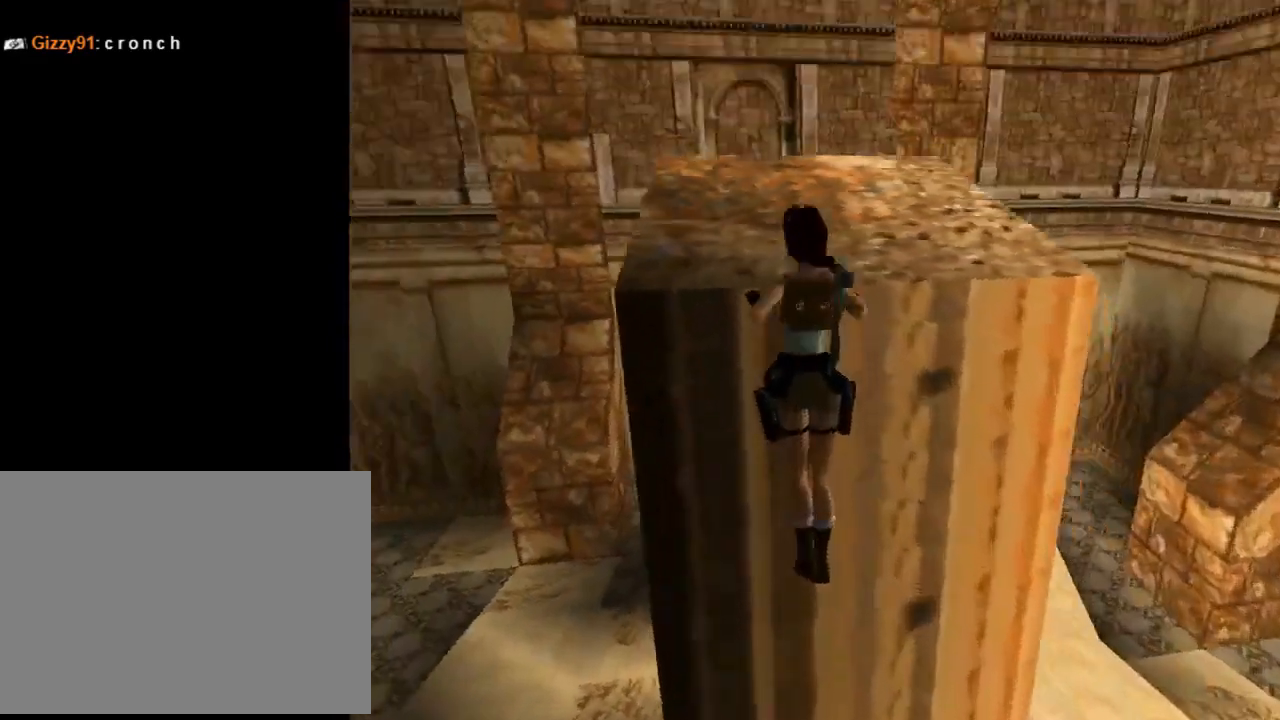
{"buttons": [], "left_stick": "center", "events": [[100, "DPAD_UP", "up"], [367, "CROSS", "up"]]}
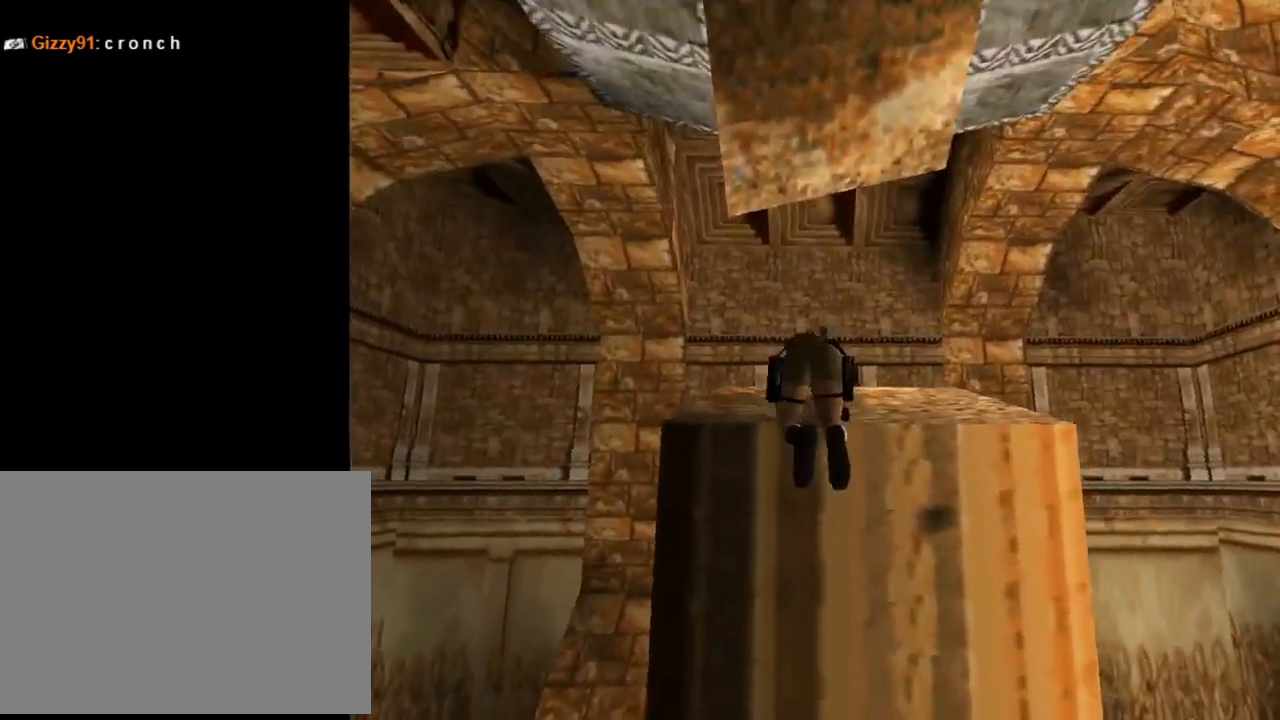
{"buttons": ["DPAD_LEFT"], "left_stick": "center", "events": [[33, "DPAD_LEFT", "down"]]}